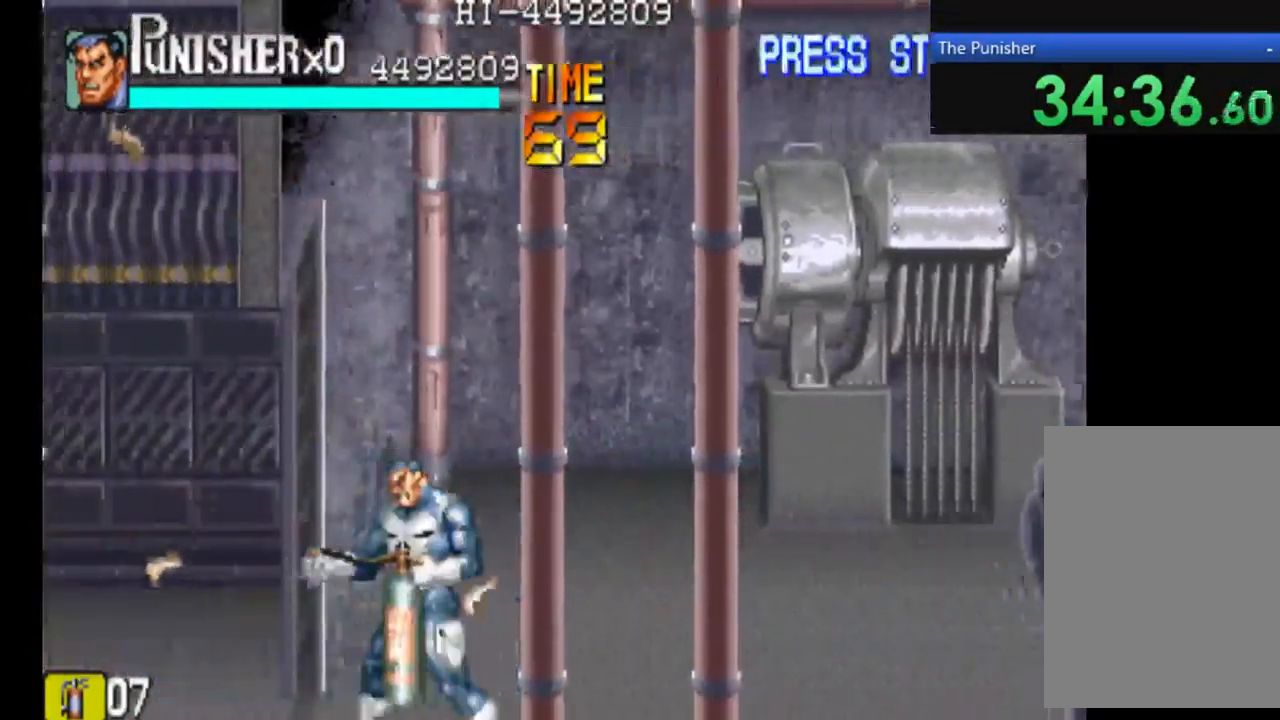
Gameplay with a controller (Xbox layout); each line is a JSON object with the inputs held at the frame after it. "events" lists button and stick changes between this image and that frame as [ms after this image, input, new state], when the widget could be followed in between. Not read: L3 R3.
{"buttons": ["X"], "left_stick": "center", "right_stick": "center", "events": [[467, "X", "down"]]}
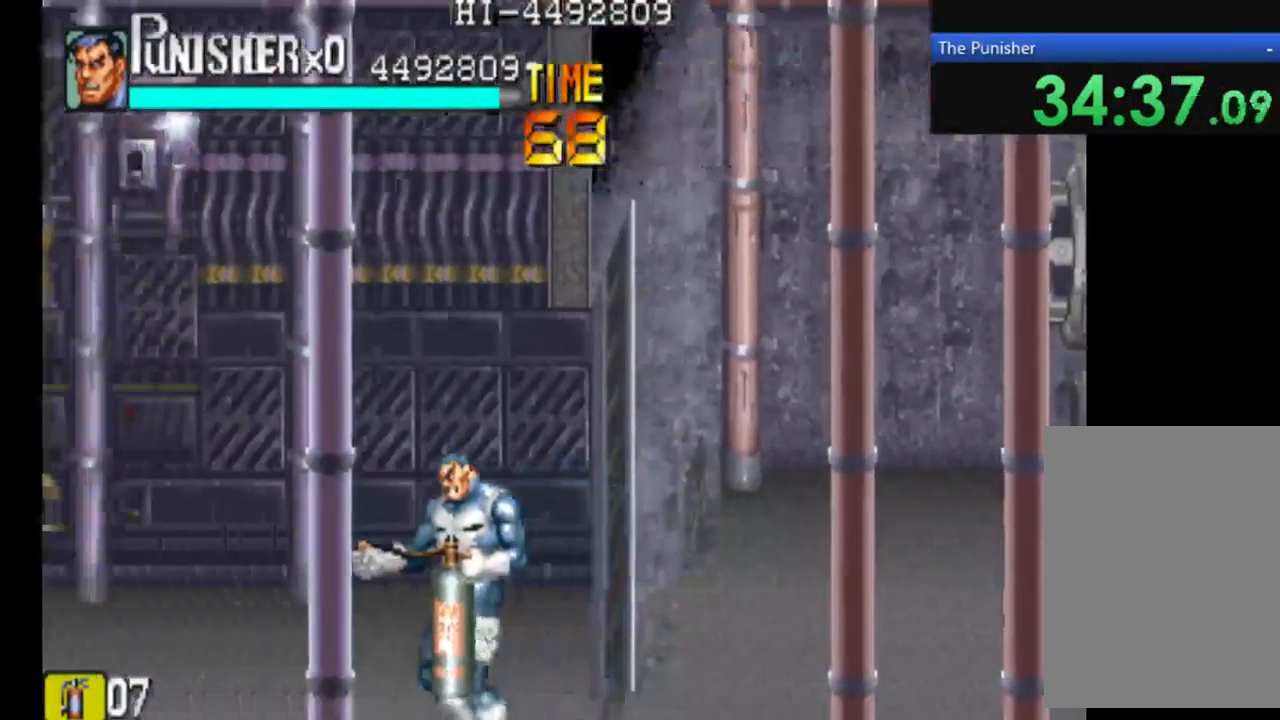
{"buttons": ["X"], "left_stick": "center", "right_stick": "center", "events": []}
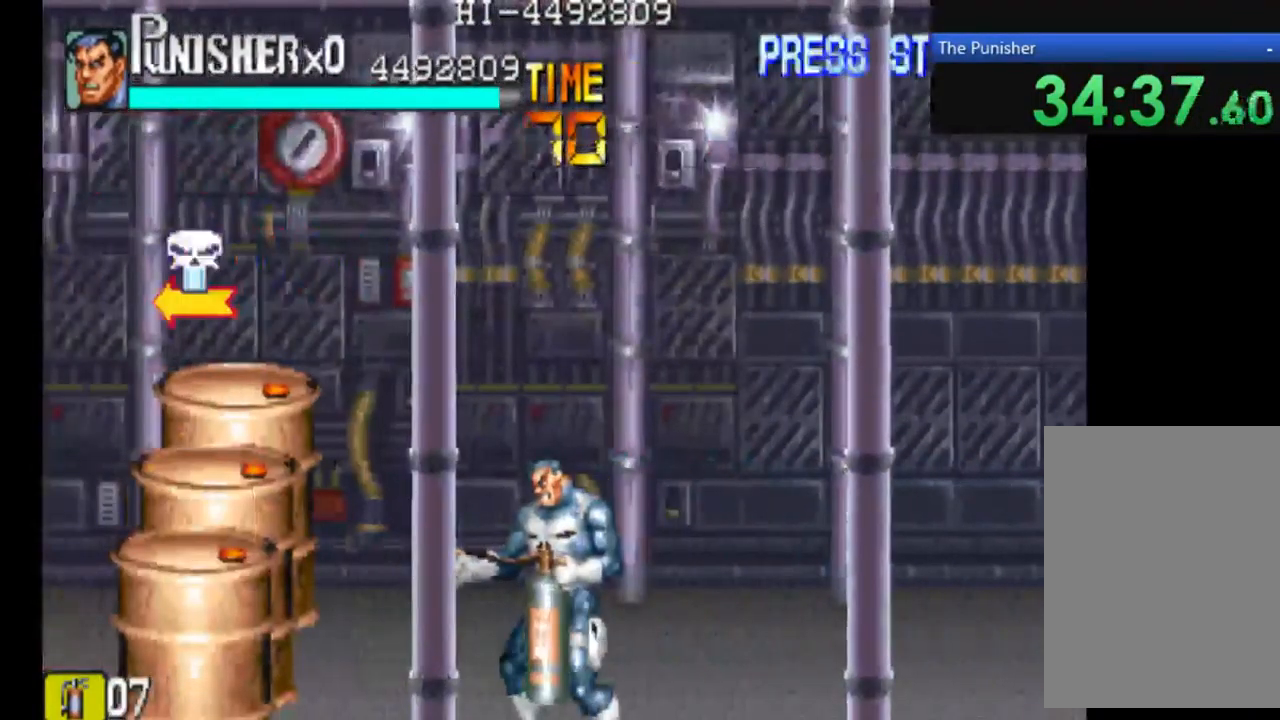
{"buttons": [], "left_stick": "center", "right_stick": "center", "events": [[67, "X", "up"]]}
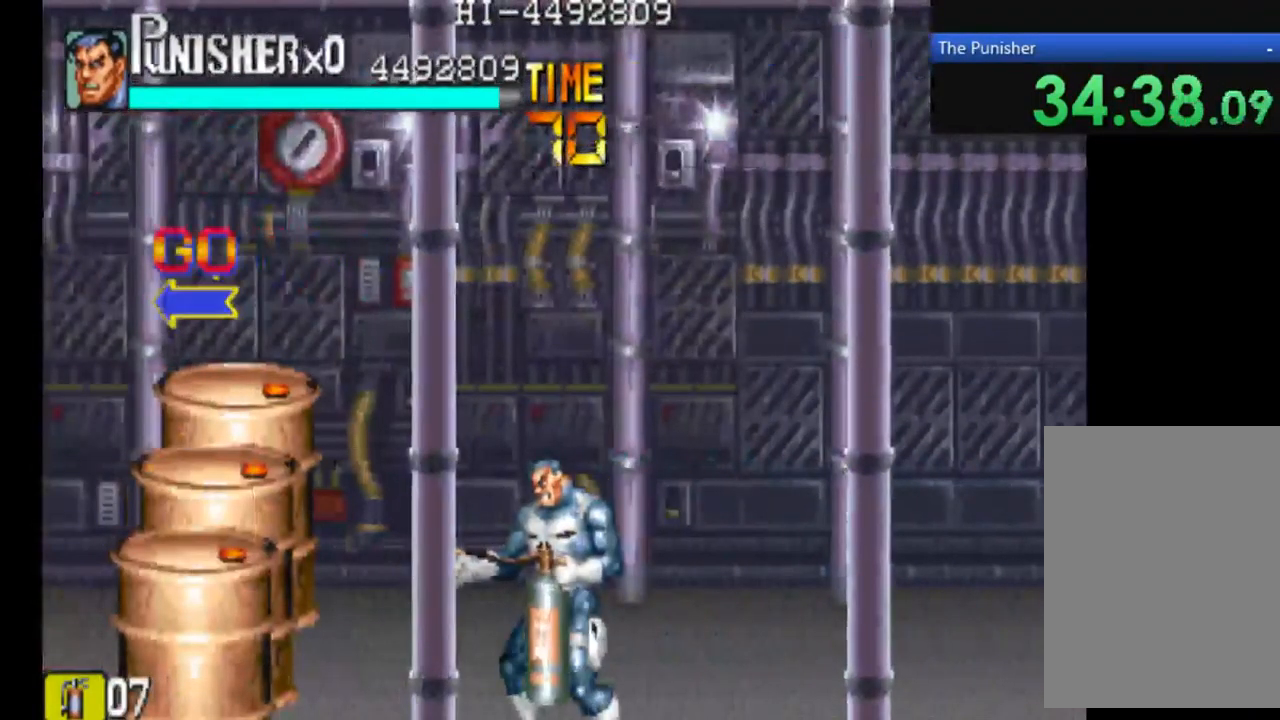
{"buttons": ["X"], "left_stick": "center", "right_stick": "center", "events": [[233, "X", "down"]]}
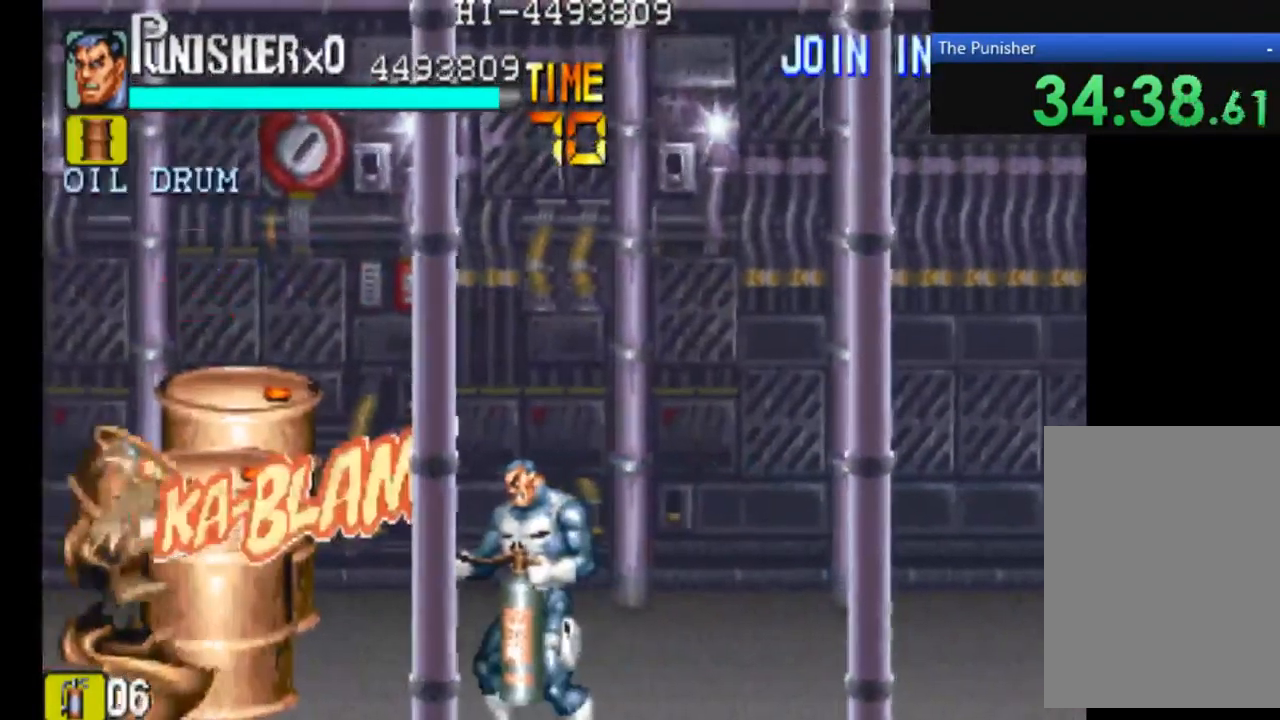
{"buttons": [], "left_stick": "center", "right_stick": "center"}
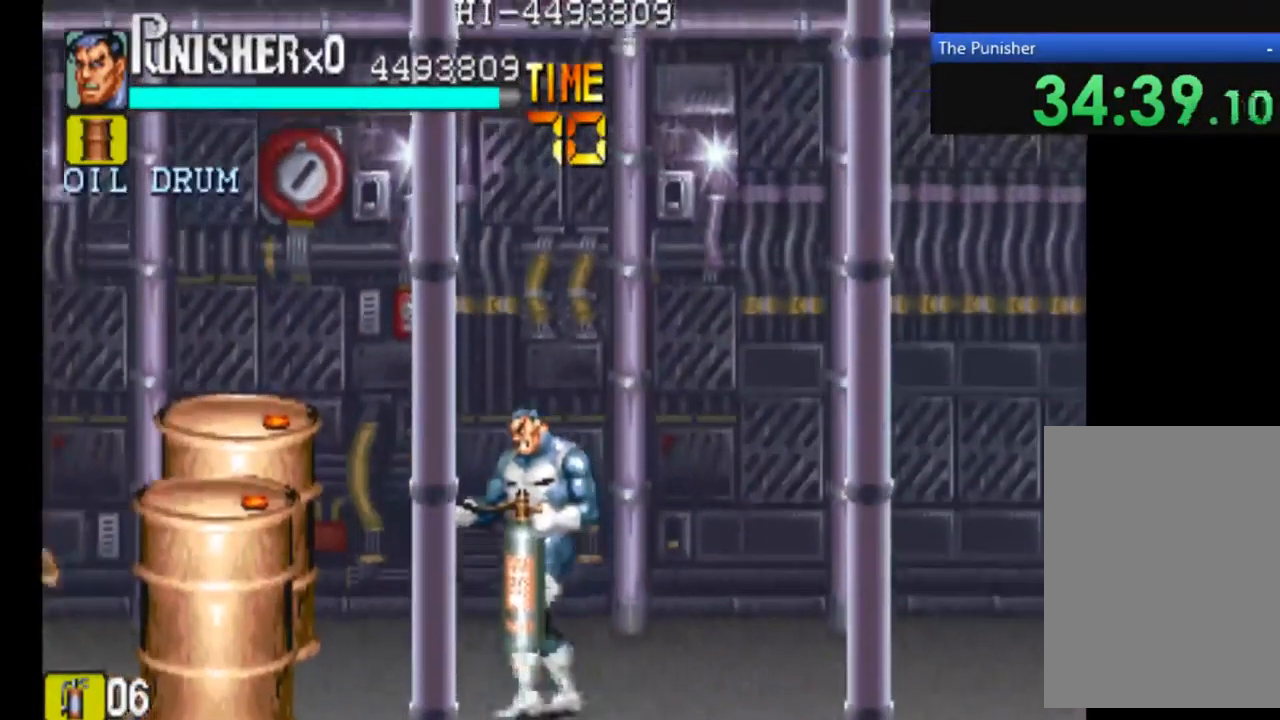
{"buttons": [], "left_stick": "center", "right_stick": "center", "events": []}
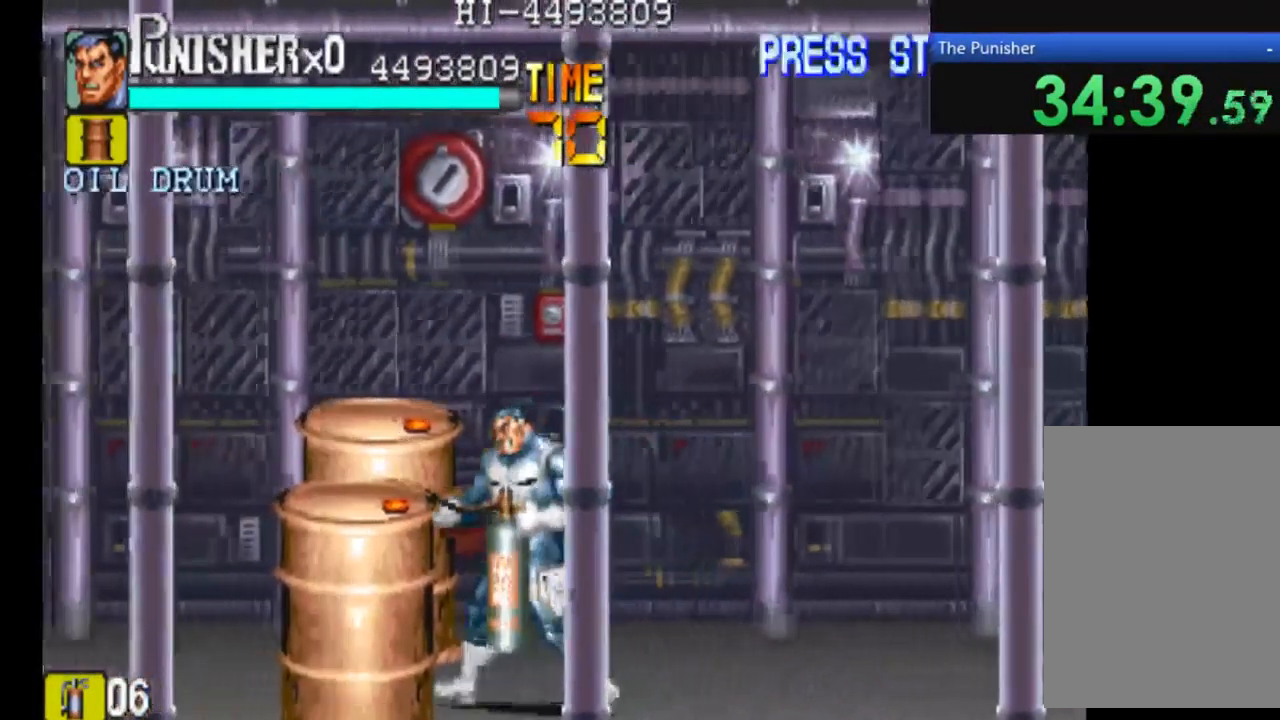
{"buttons": [], "left_stick": "center", "right_stick": "center", "events": [[167, "X", "down"], [334, "X", "up"]]}
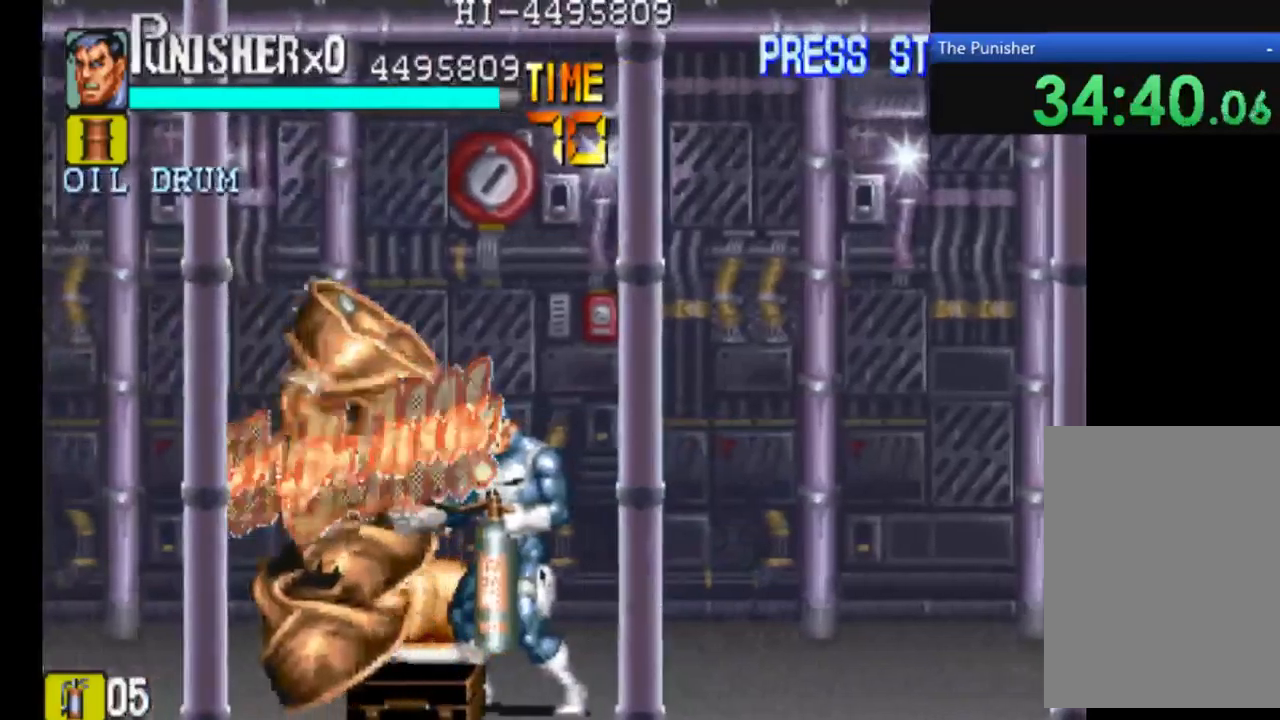
{"buttons": [], "left_stick": "center", "right_stick": "center", "events": []}
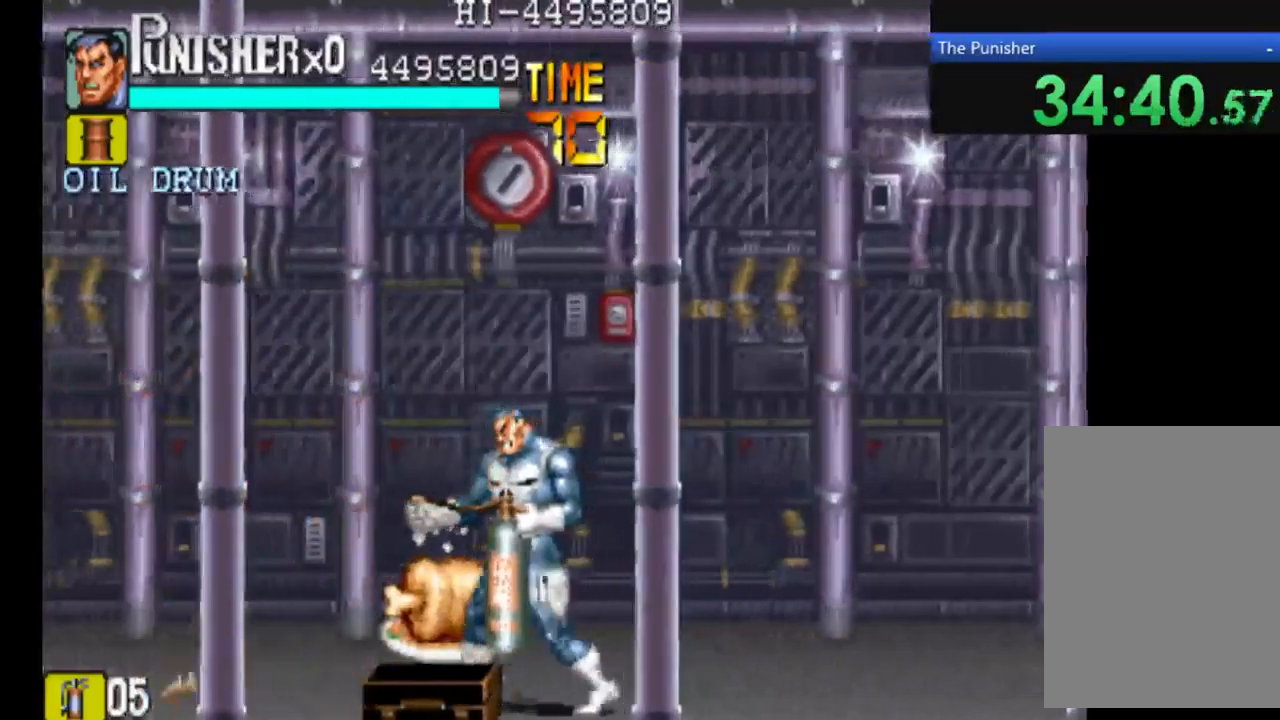
{"buttons": [], "left_stick": "center", "right_stick": "center", "events": [[367, "X", "down"], [500, "X", "up"]]}
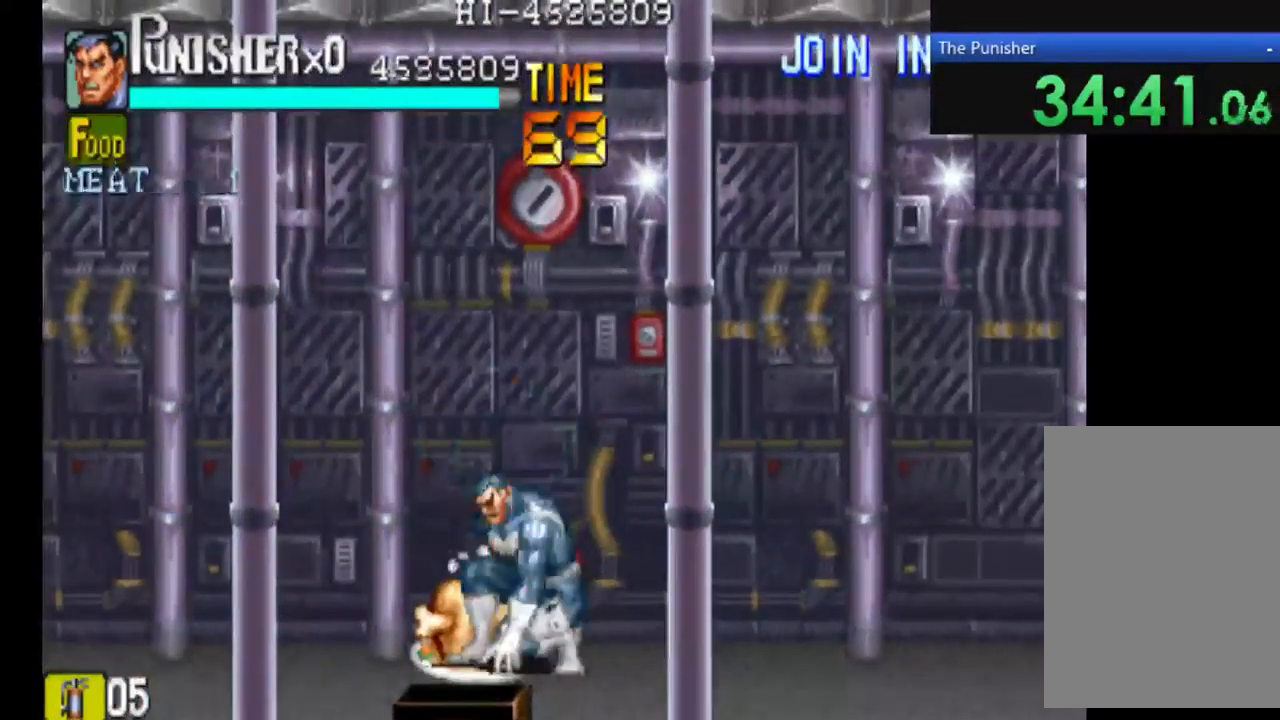
{"buttons": ["X"], "left_stick": "center", "right_stick": "center", "events": [[434, "X", "down"]]}
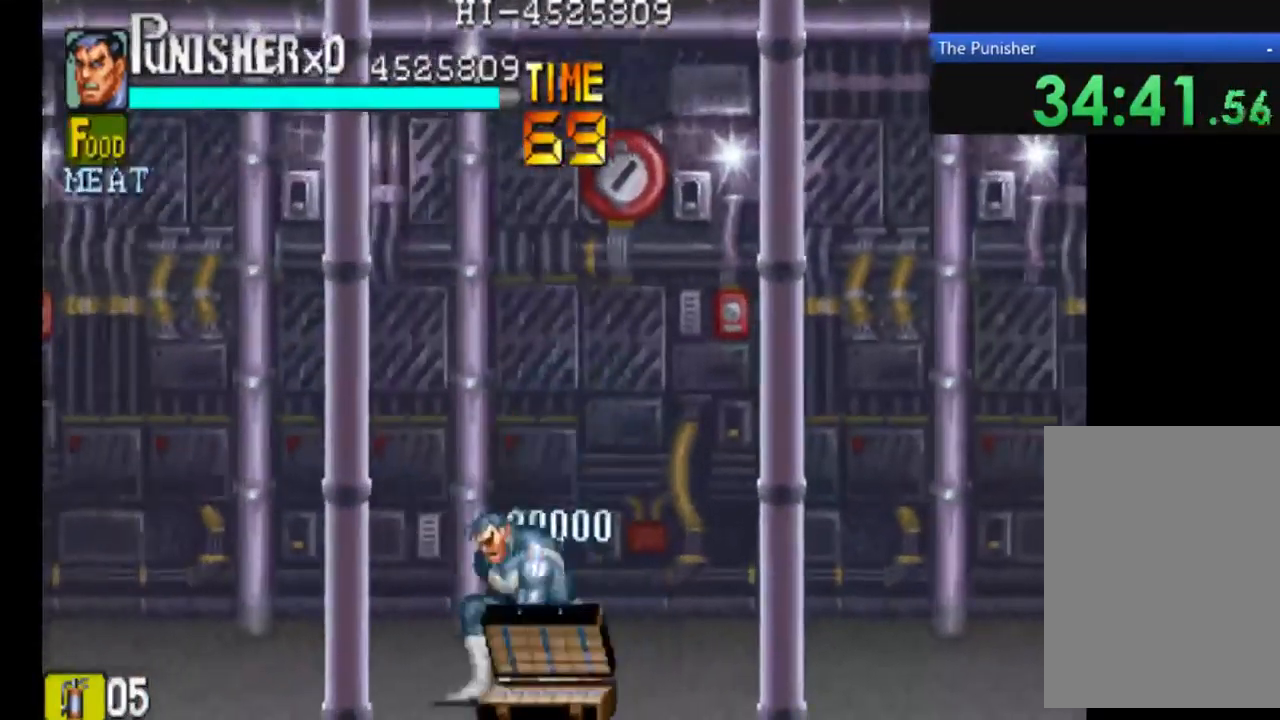
{"buttons": [], "left_stick": "center", "right_stick": "center", "events": [[100, "X", "up"]]}